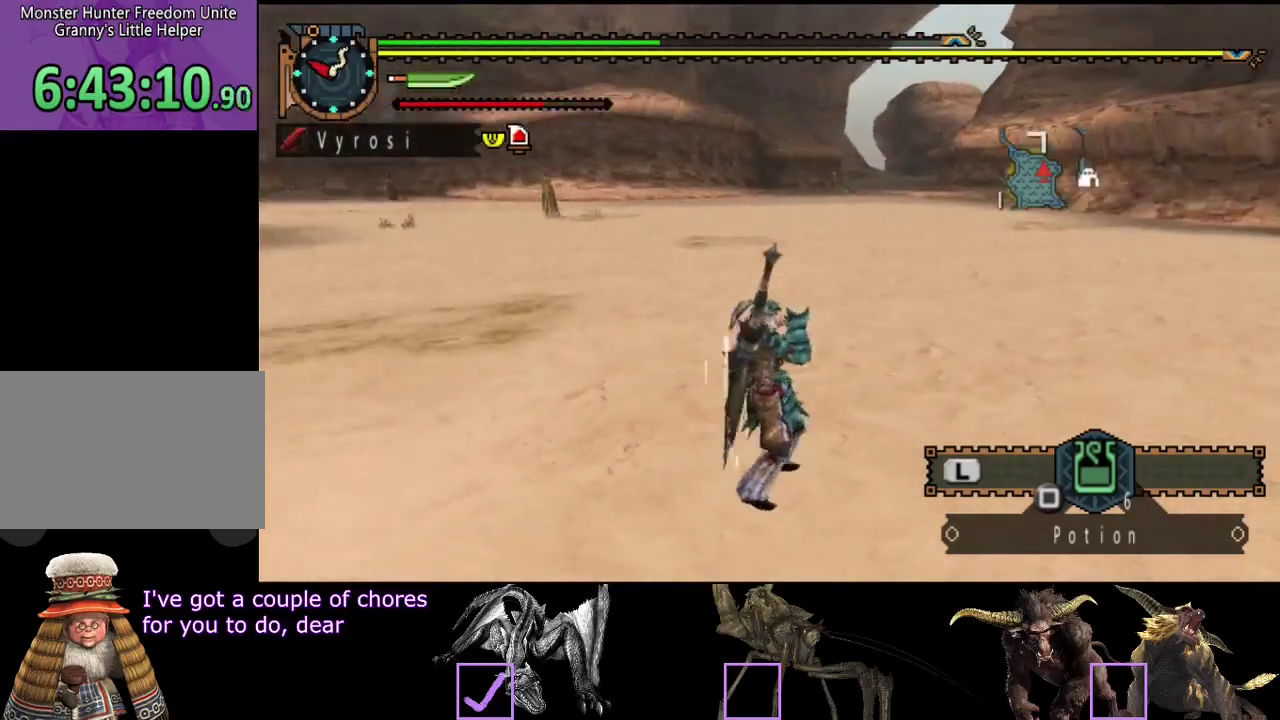
Gameplay with a controller (PlayStation layout); each line is a JSON object with the inputs held at the frame after it. "events" lists button and stick changes between this image and that frame as [ms after this image, input, new state], when the widget could be followed in between. Not read: L3 R3 SQUARE.
{"buttons": [], "left_stick": "center", "right_stick": "left", "events": [[283, "right_stick", "left"]]}
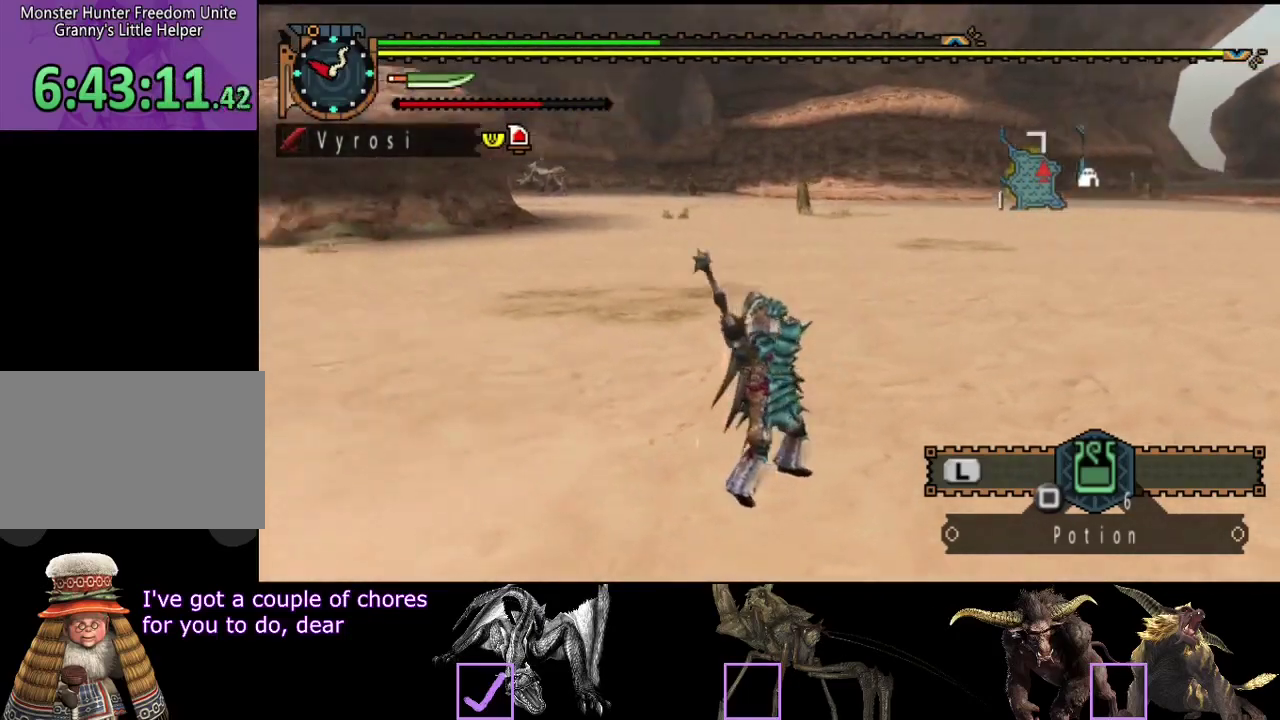
{"buttons": [], "left_stick": "center", "right_stick": "center", "events": [[100, "right_stick", "center"], [167, "right_stick", "left"], [367, "right_stick", "center"]]}
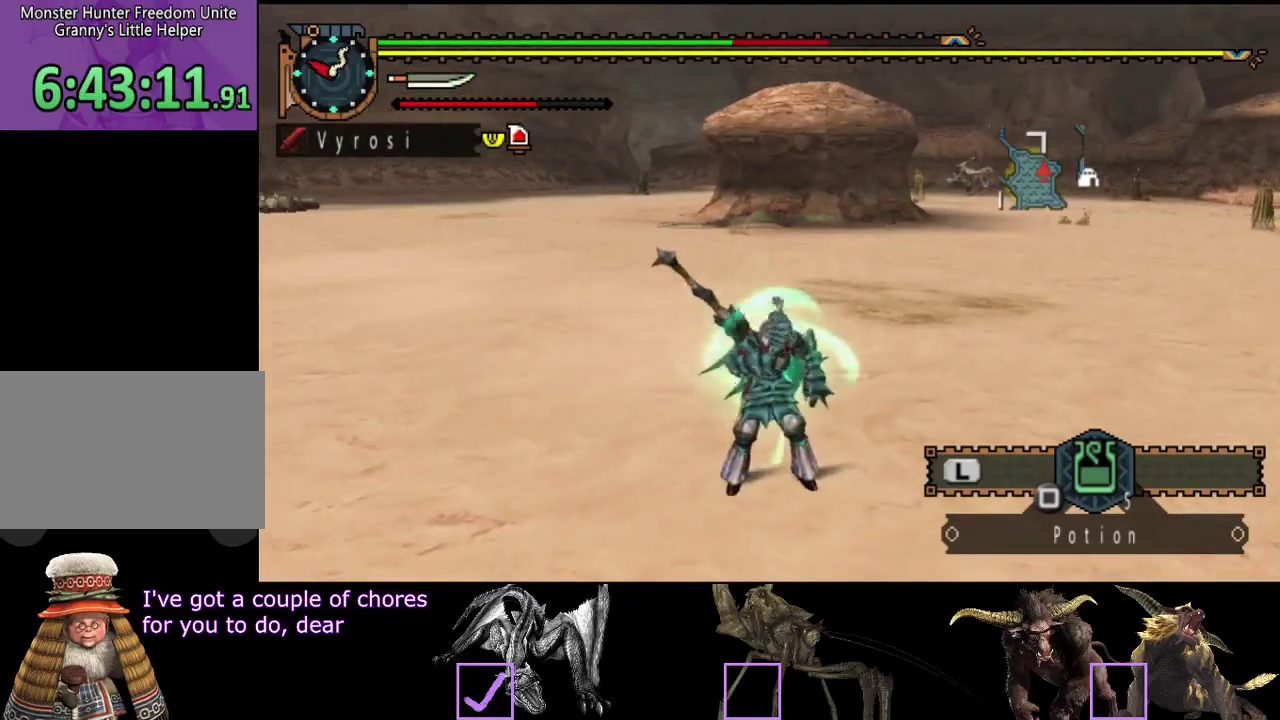
{"buttons": [], "left_stick": "center", "right_stick": "left", "events": [[167, "right_stick", "left"], [333, "right_stick", "center"], [500, "right_stick", "left"]]}
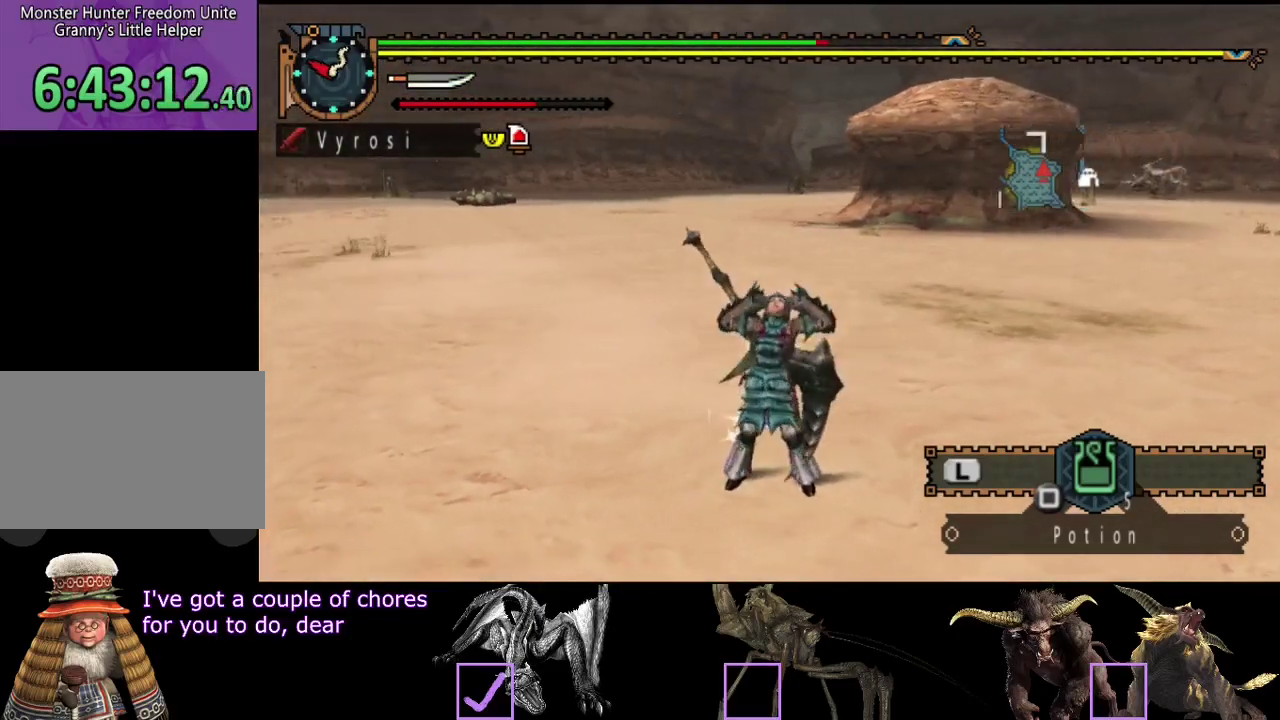
{"buttons": [], "left_stick": "center", "right_stick": "left", "events": [[133, "right_stick", "center"], [383, "right_stick", "left"]]}
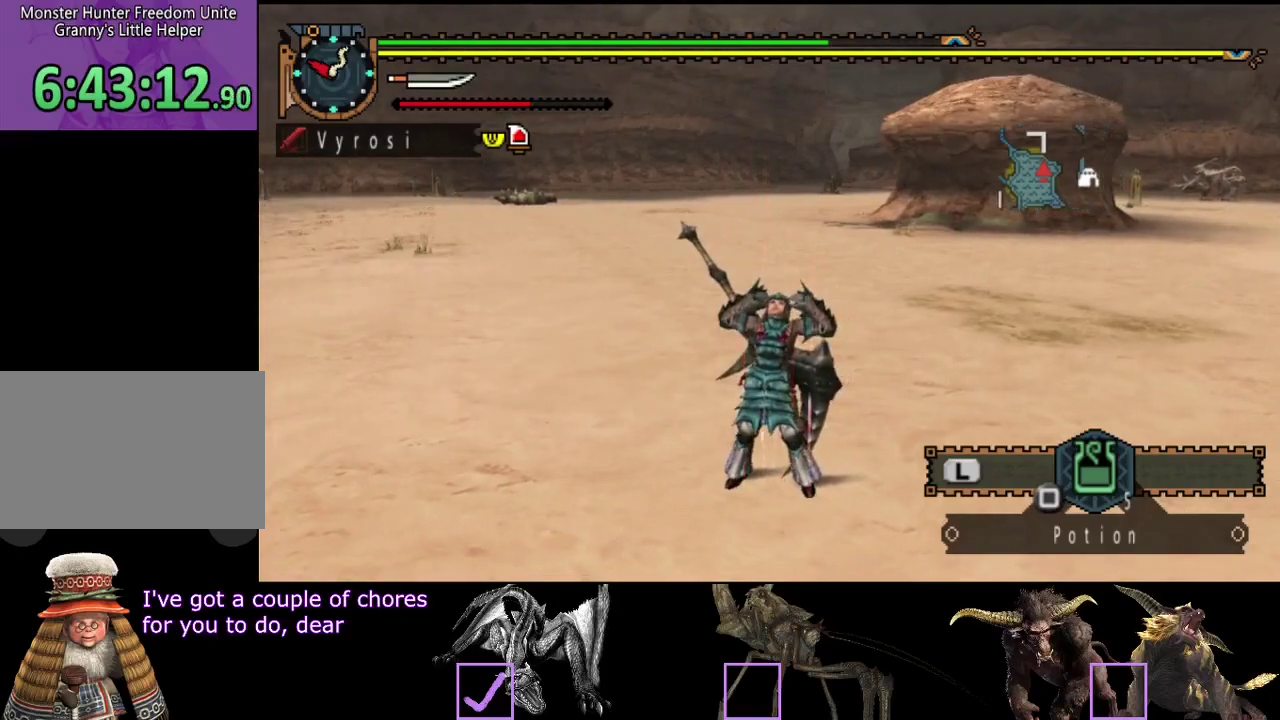
{"buttons": [], "left_stick": "down", "right_stick": "center", "events": [[50, "right_stick", "center"], [83, "left_stick", "up"], [283, "left_stick", "center"], [450, "left_stick", "down"]]}
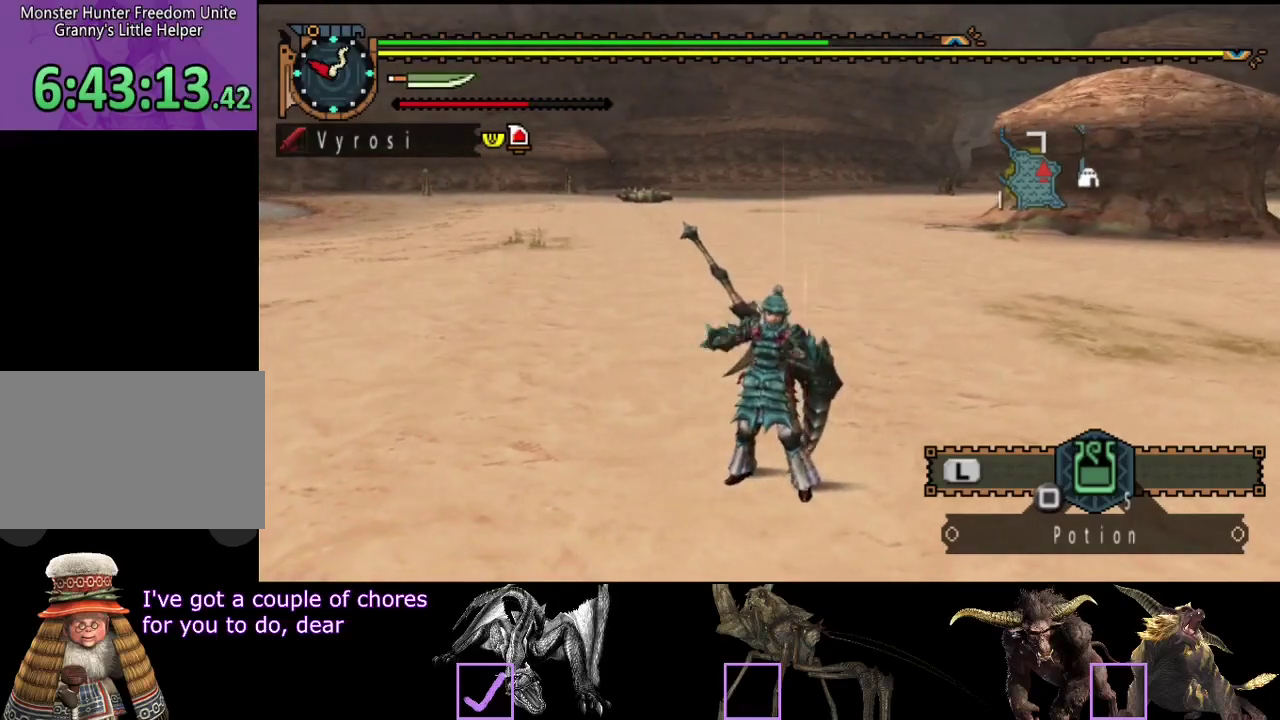
{"buttons": [], "left_stick": "down", "right_stick": "center", "events": []}
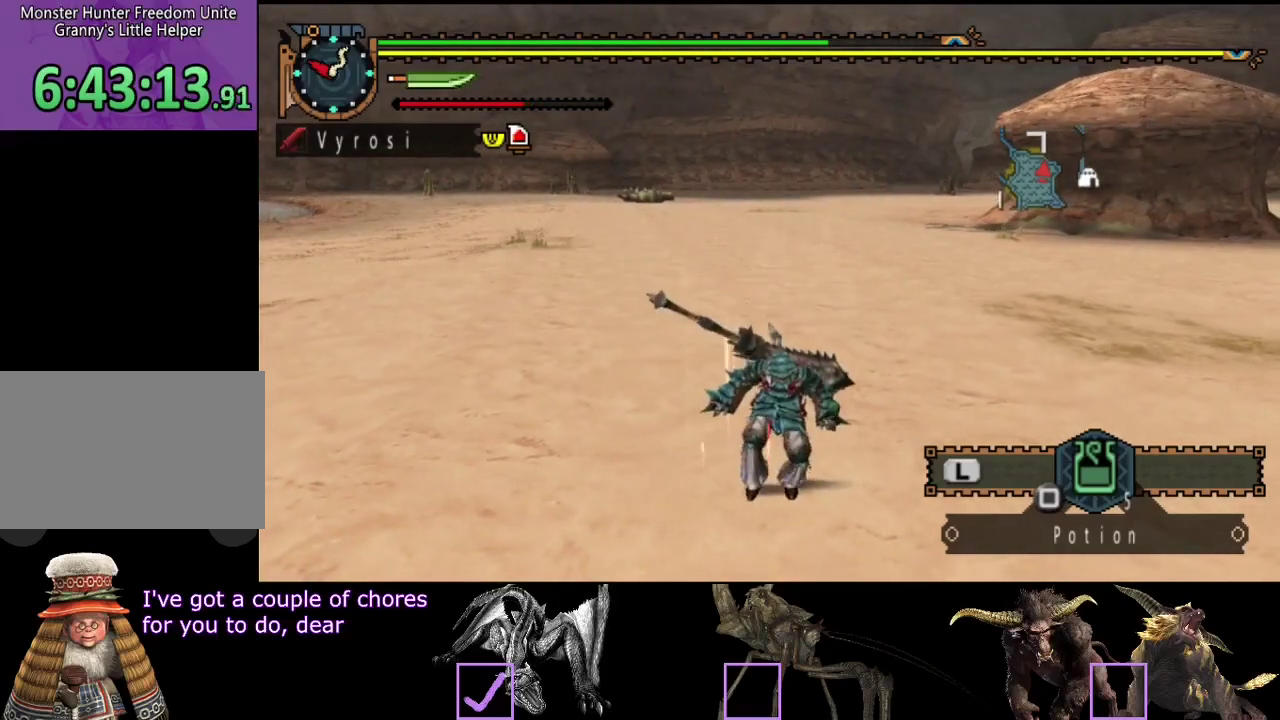
{"buttons": [], "left_stick": "center", "right_stick": "center", "events": [[367, "left_stick", "center"]]}
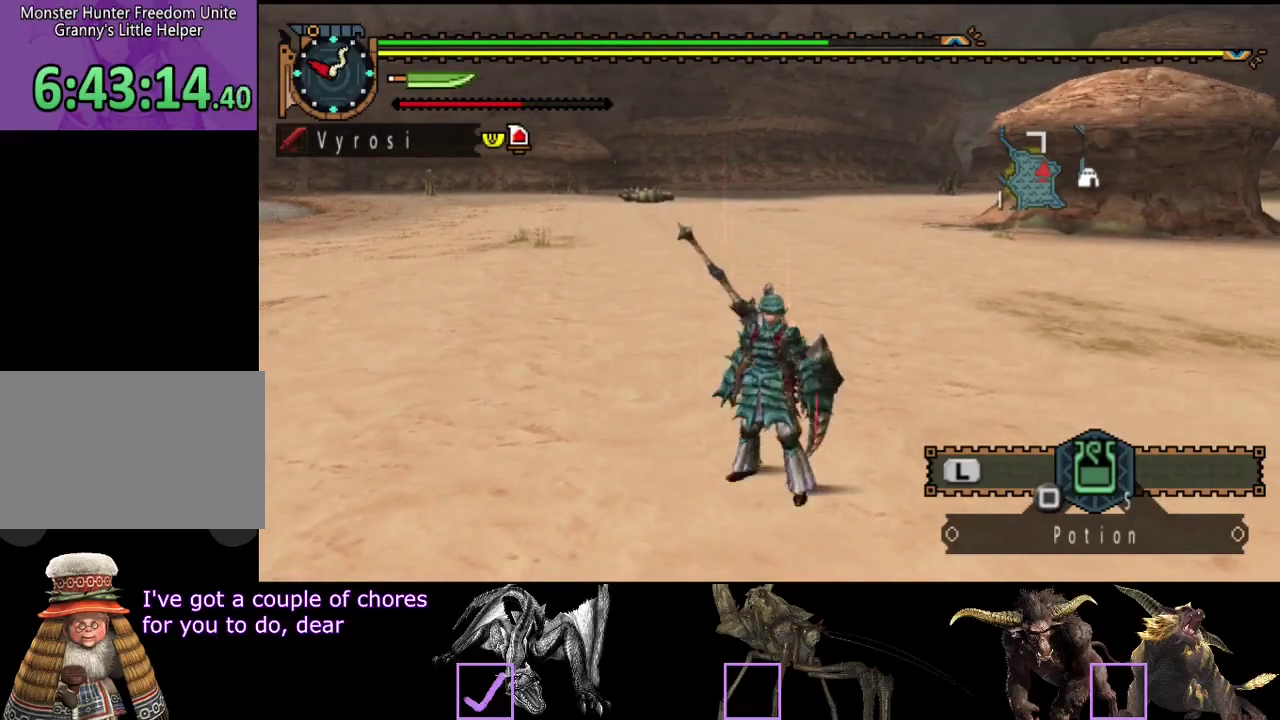
{"buttons": [], "left_stick": "center", "right_stick": "center", "events": [[17, "left_stick", "up"], [417, "left_stick", "center"]]}
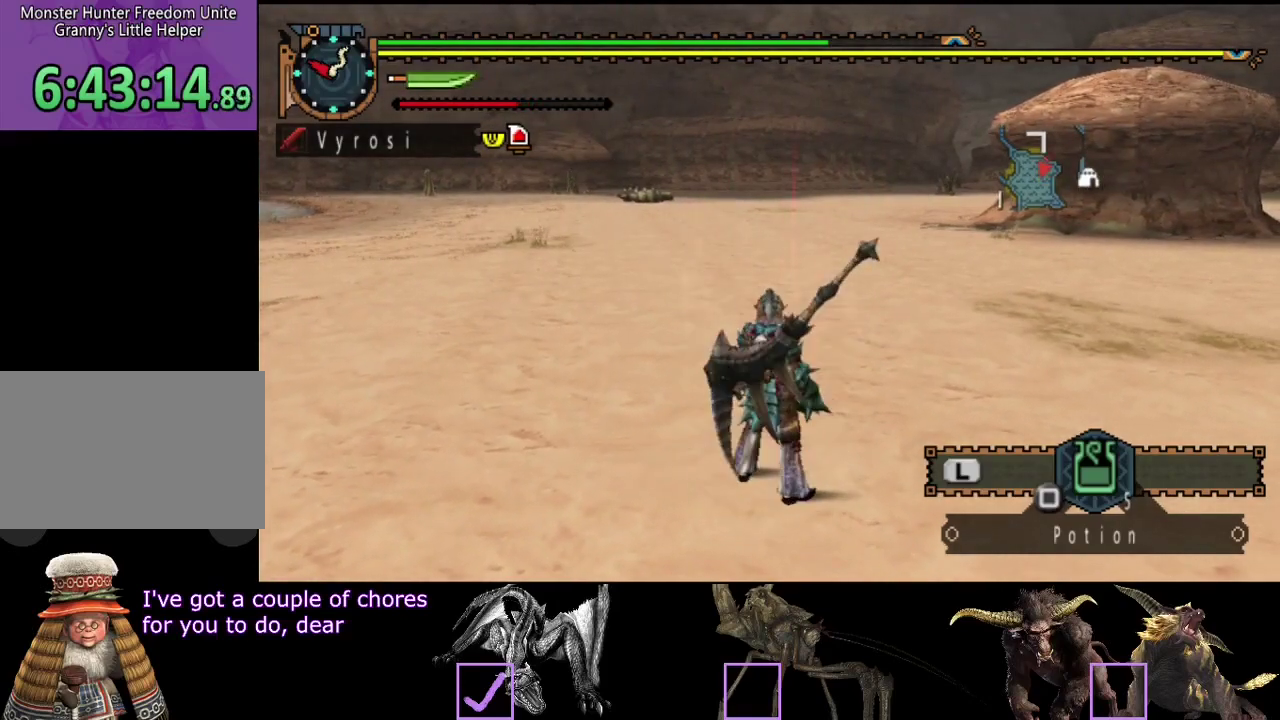
{"buttons": [], "left_stick": "center", "right_stick": "center", "events": []}
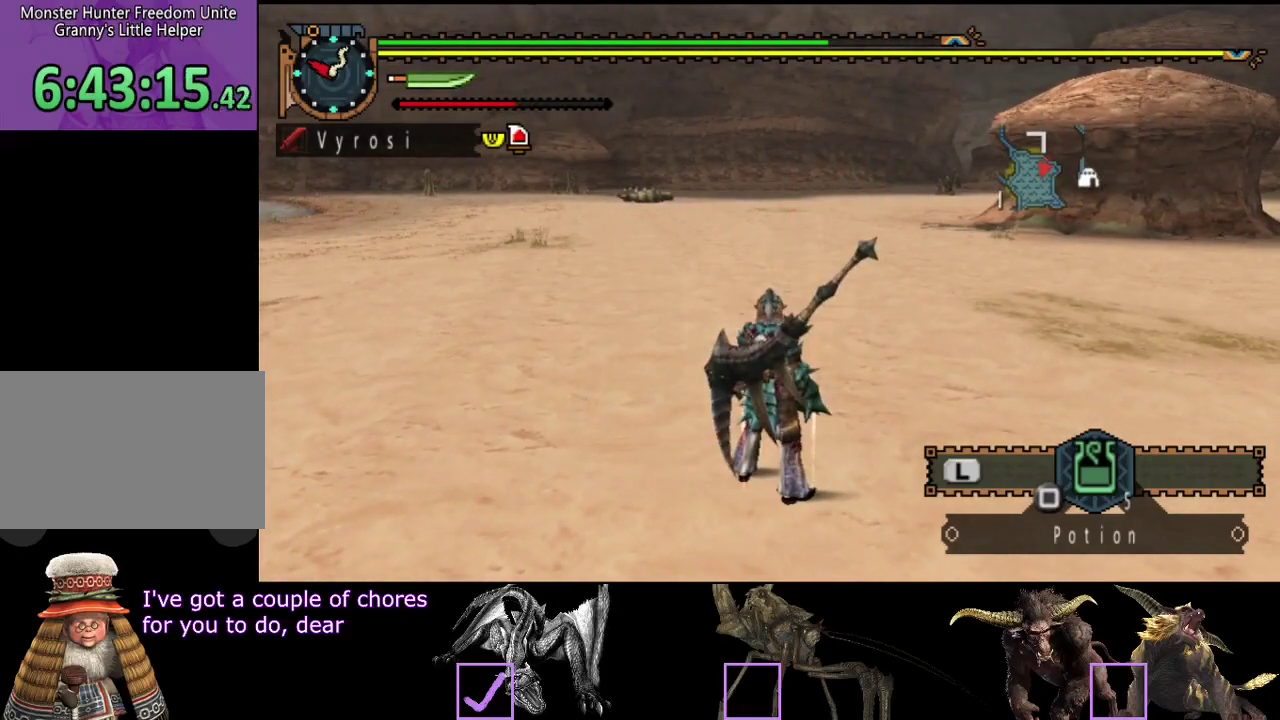
{"buttons": [], "left_stick": "center", "right_stick": "center", "events": []}
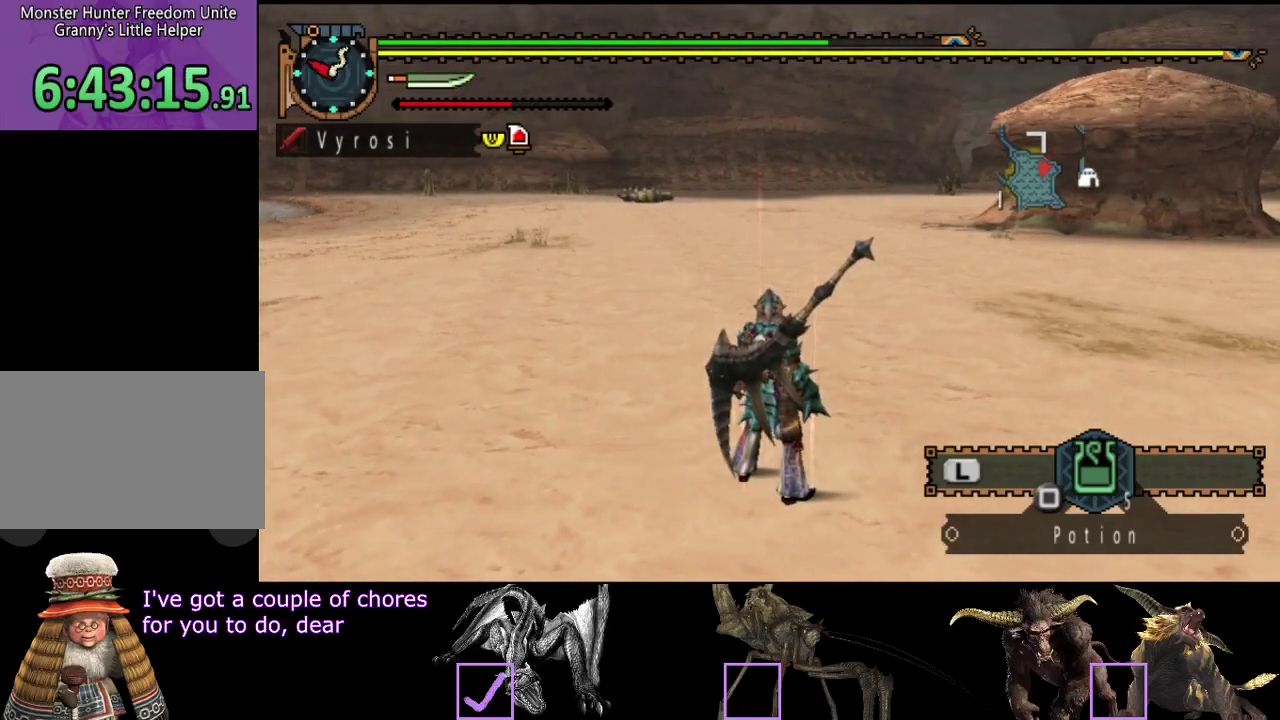
{"buttons": [], "left_stick": "center", "right_stick": "center", "events": []}
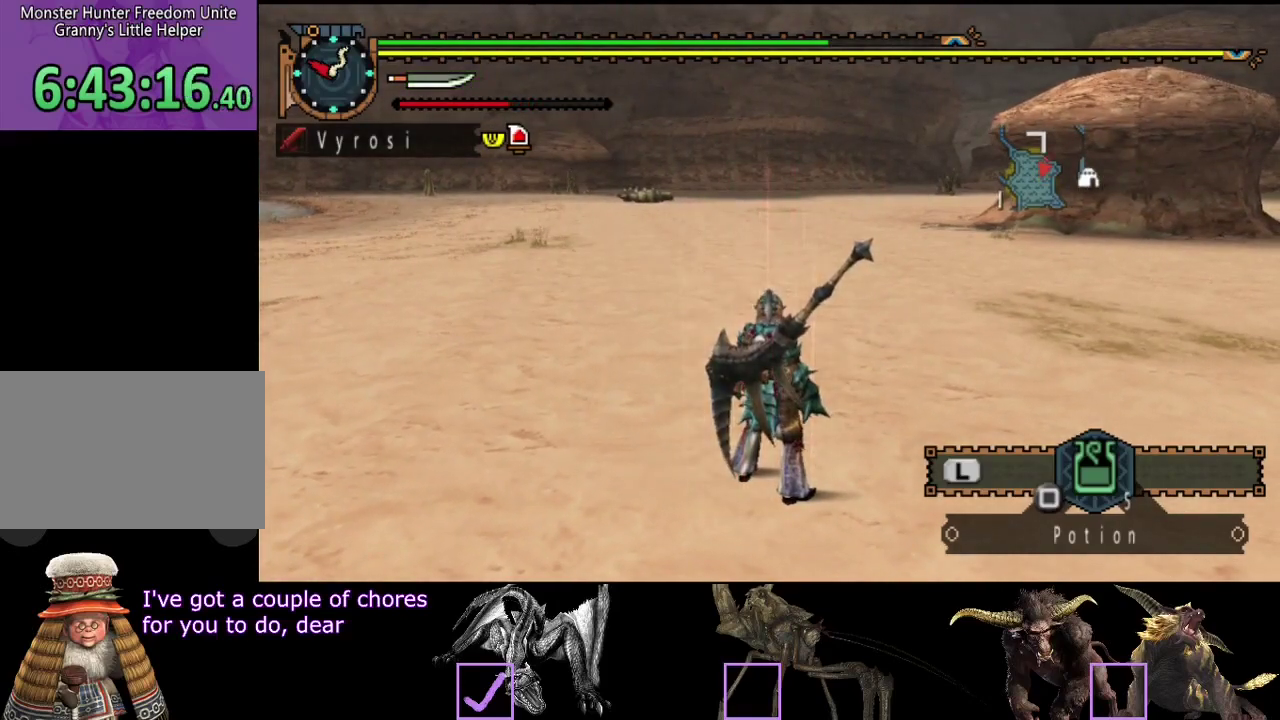
{"buttons": [], "left_stick": "center", "right_stick": "center", "events": []}
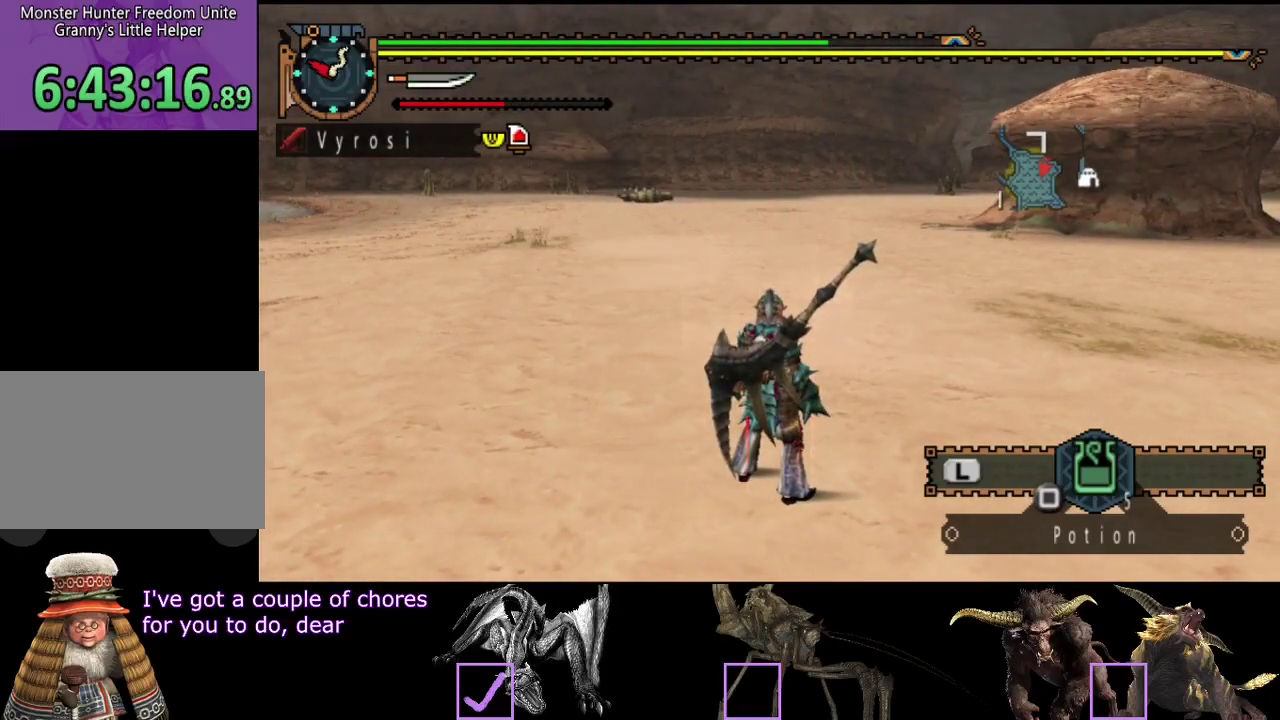
{"buttons": [], "left_stick": "center", "right_stick": "center", "events": []}
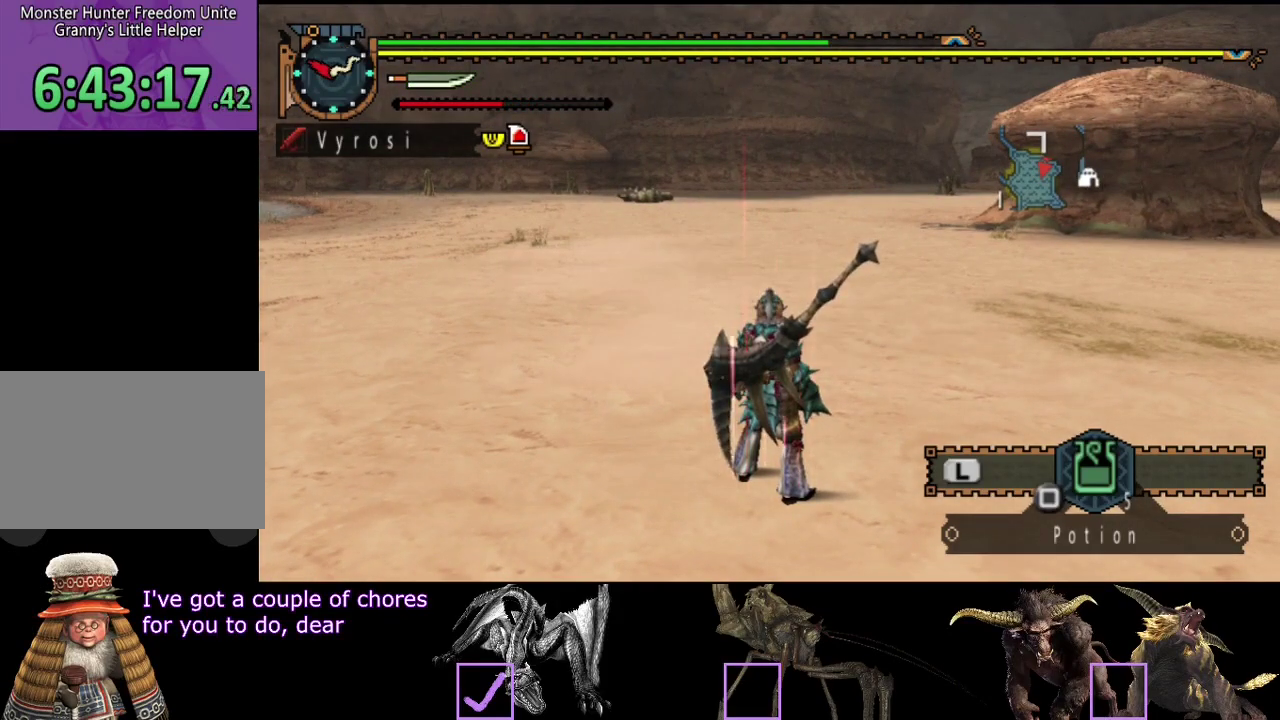
{"buttons": [], "left_stick": "center", "right_stick": "center", "events": []}
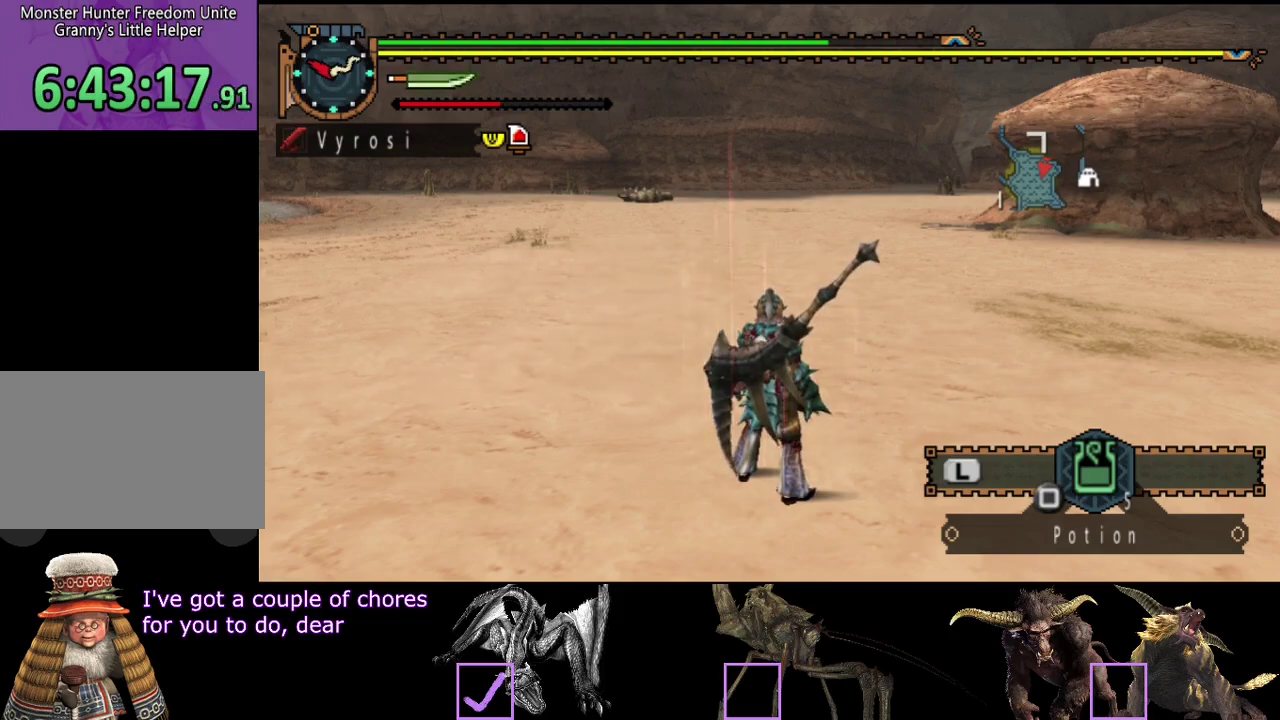
{"buttons": [], "left_stick": "center", "right_stick": "center", "events": []}
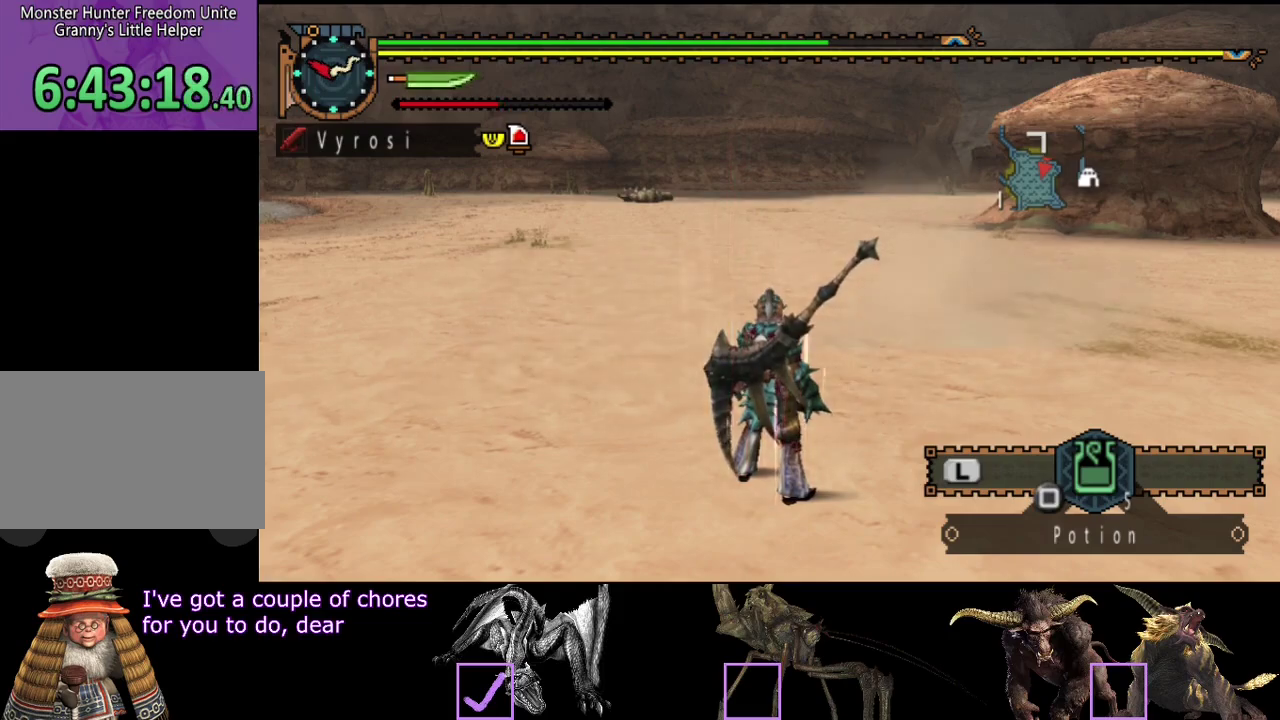
{"buttons": ["R2"], "left_stick": "up", "right_stick": "center", "events": [[333, "R2", "down"], [333, "left_stick", "up"]]}
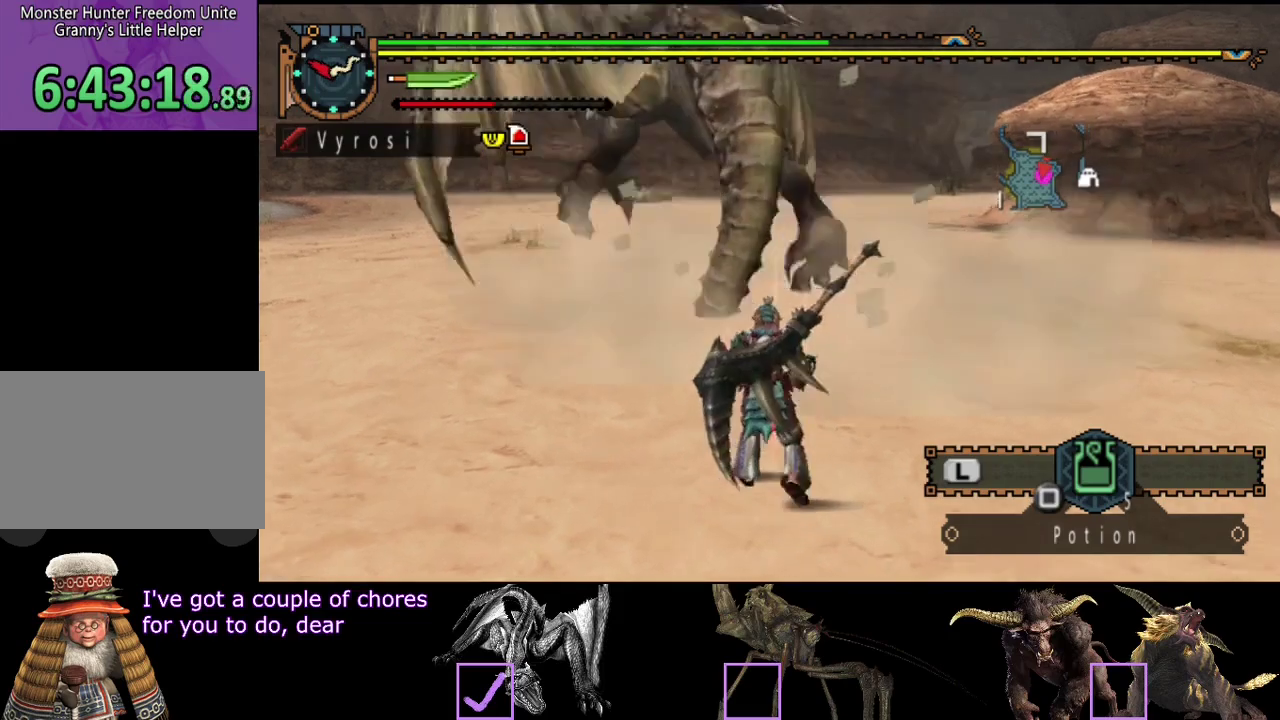
{"buttons": ["R2"], "left_stick": "up", "right_stick": "center", "events": [[167, "right_stick", "left"], [300, "right_stick", "center"]]}
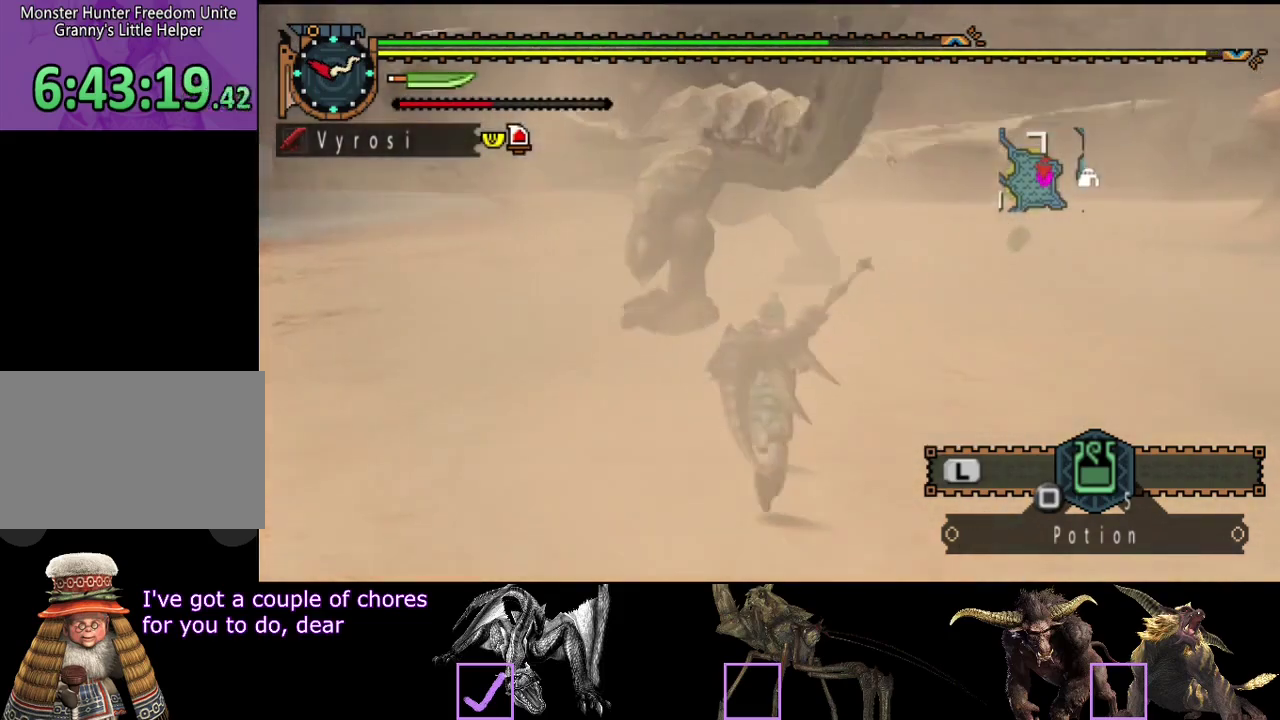
{"buttons": [], "left_stick": "up", "right_stick": "center", "events": [[300, "TRIANGLE", "down"], [433, "R2", "up"], [433, "TRIANGLE", "up"]]}
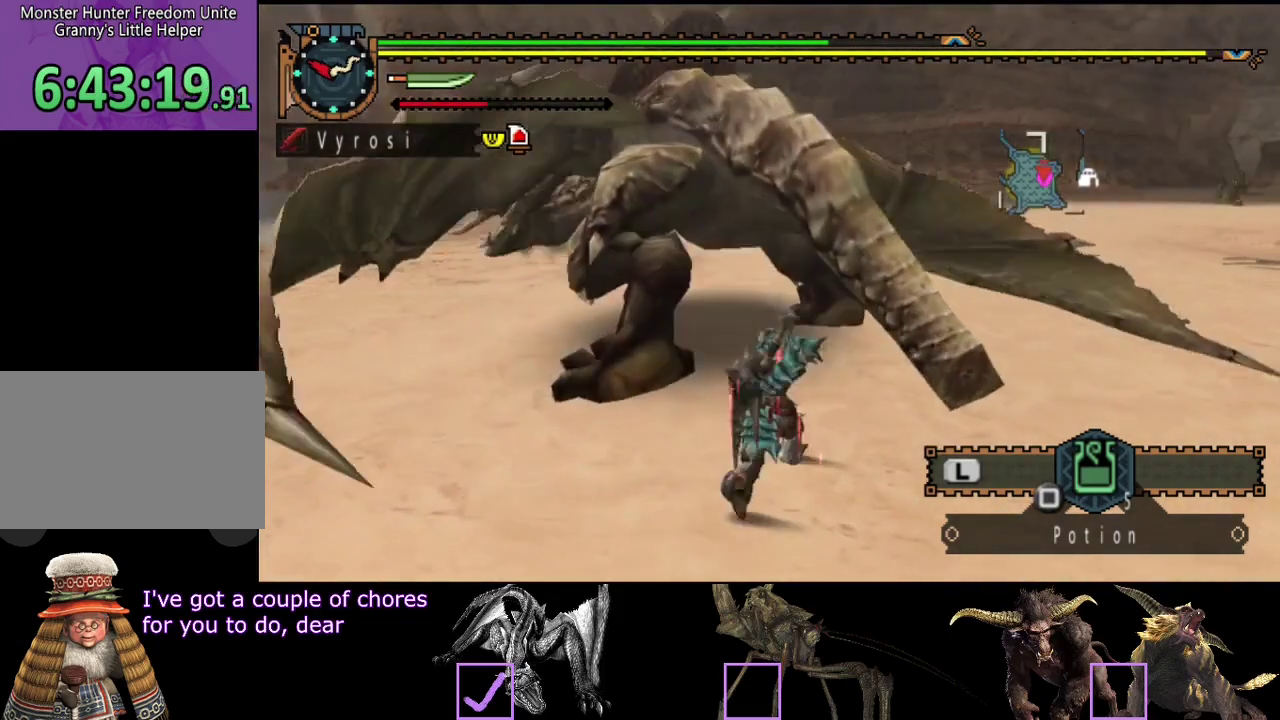
{"buttons": [], "left_stick": "right", "right_stick": "center", "events": [[283, "left_stick", "center"], [350, "left_stick", "right"]]}
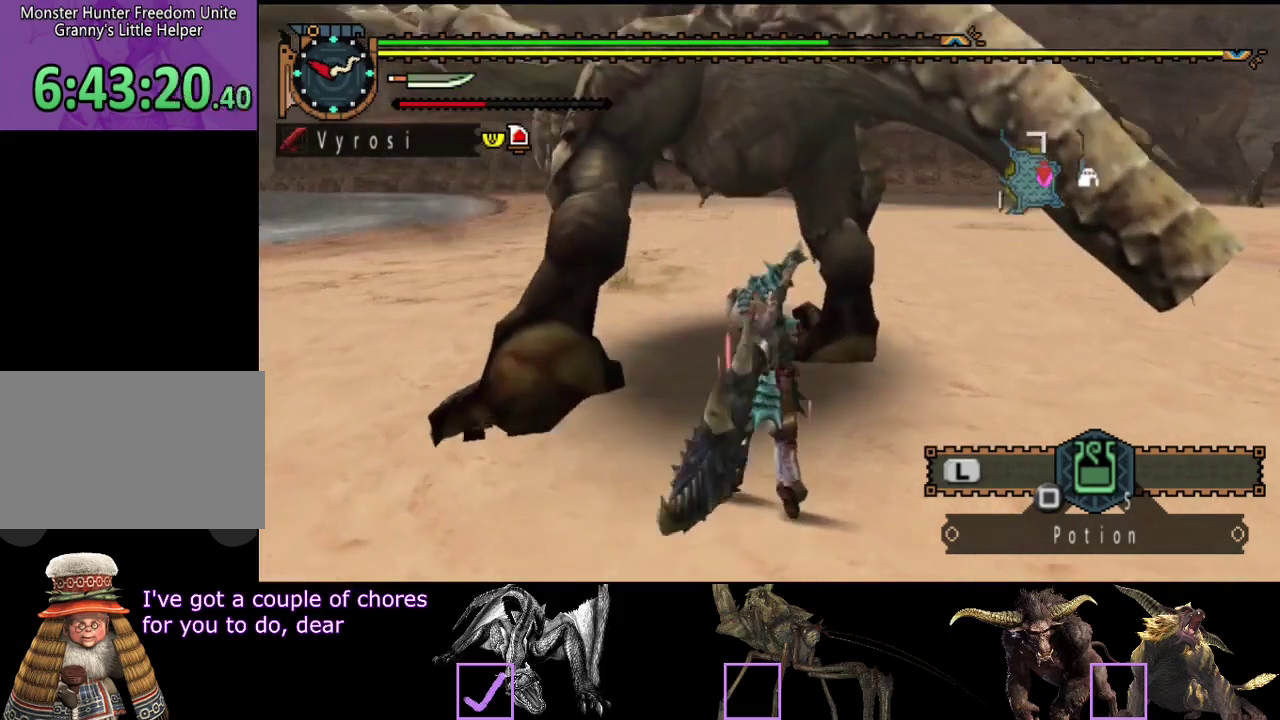
{"buttons": [], "left_stick": "right", "right_stick": "center", "events": []}
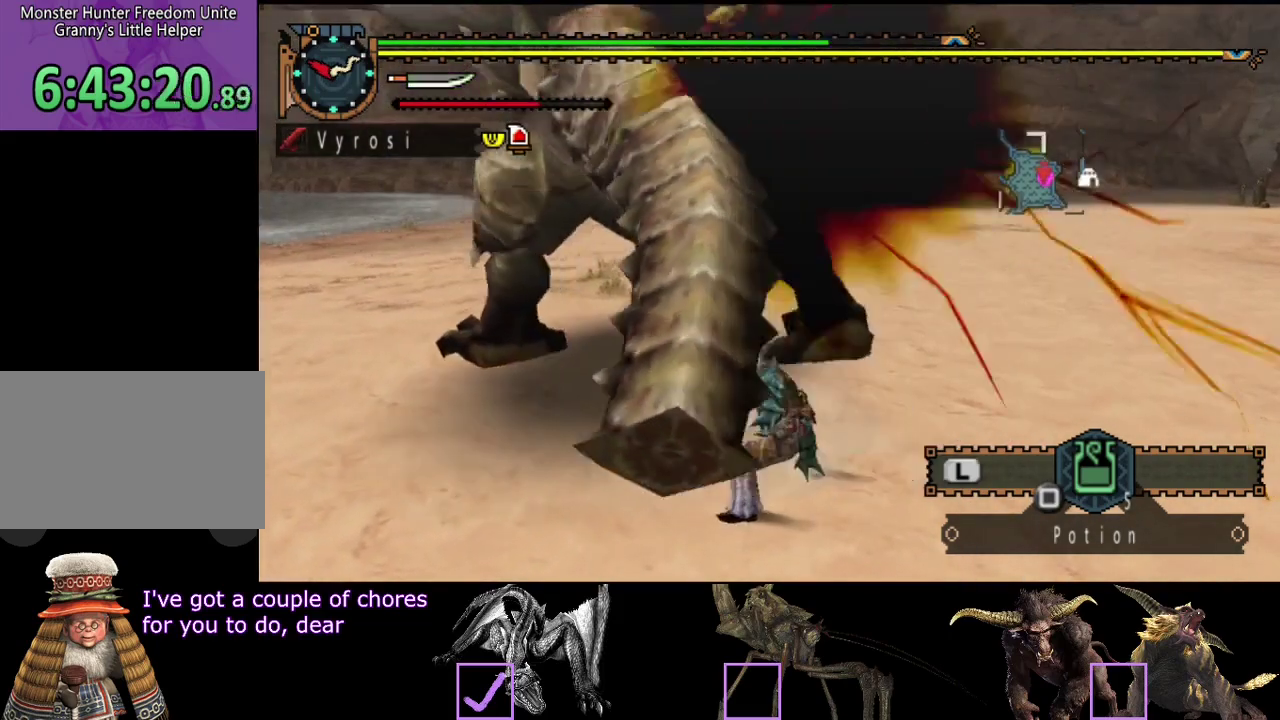
{"buttons": [], "left_stick": "right", "right_stick": "center", "events": []}
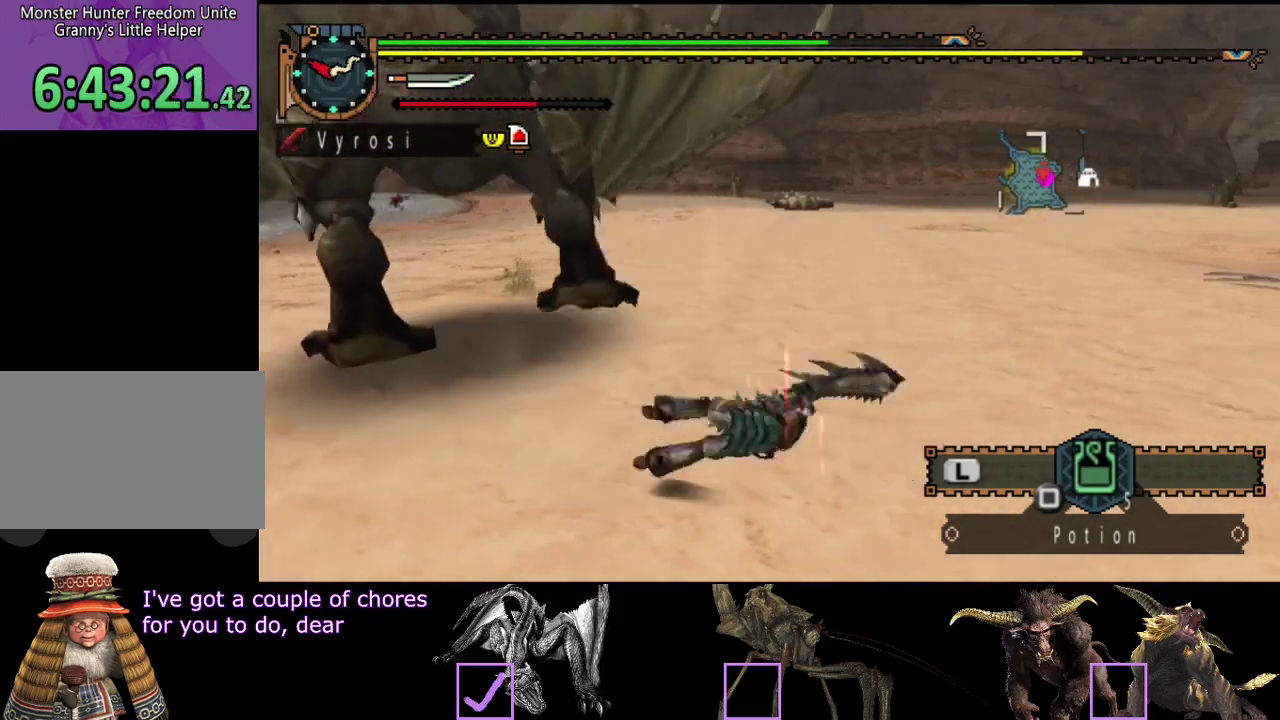
{"buttons": [], "left_stick": "center", "right_stick": "center", "events": [[133, "left_stick", "center"], [133, "right_stick", "left"], [367, "right_stick", "center"]]}
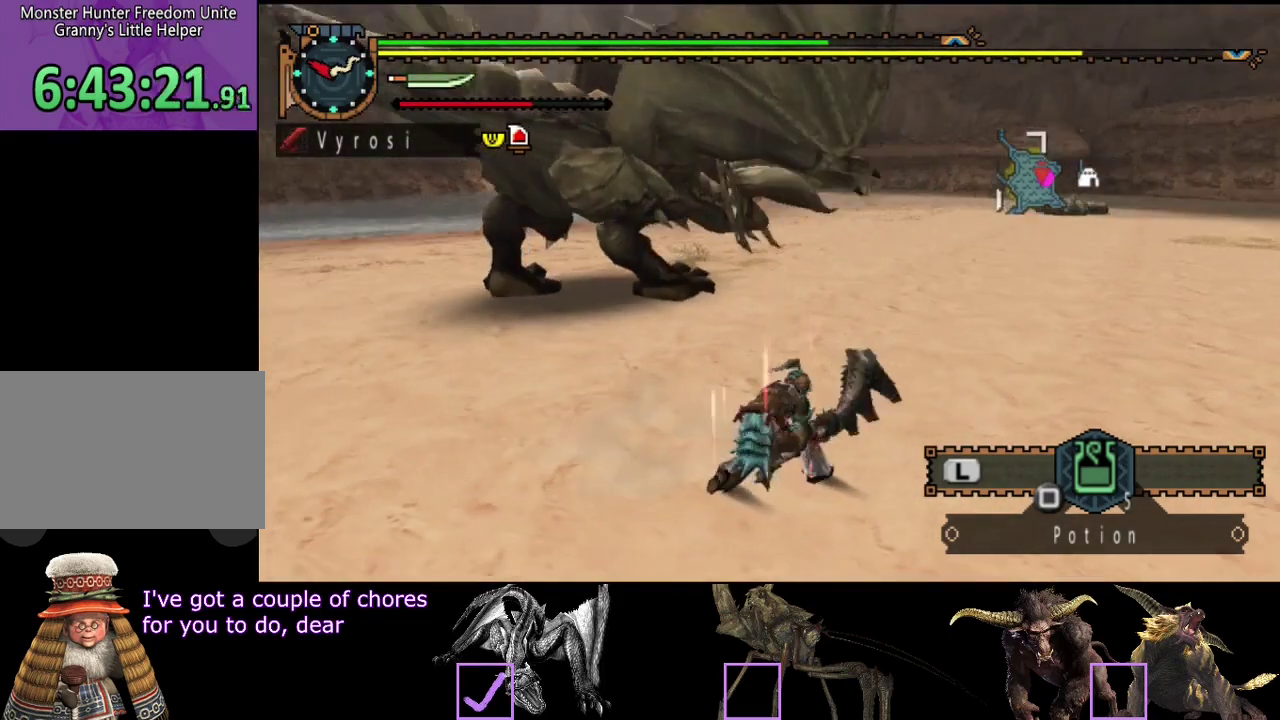
{"buttons": [], "left_stick": "up", "right_stick": "left", "events": [[400, "left_stick", "up"], [400, "right_stick", "left"]]}
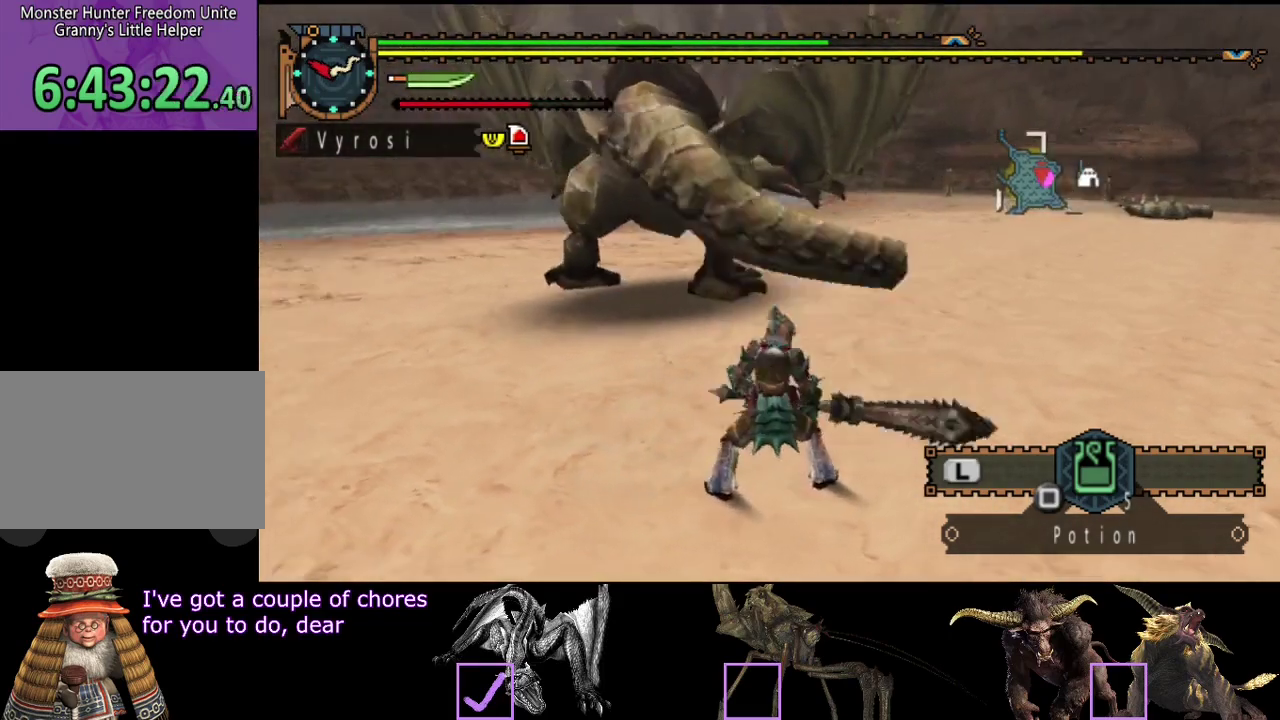
{"buttons": [], "left_stick": "up", "right_stick": "center", "events": [[67, "right_stick", "center"]]}
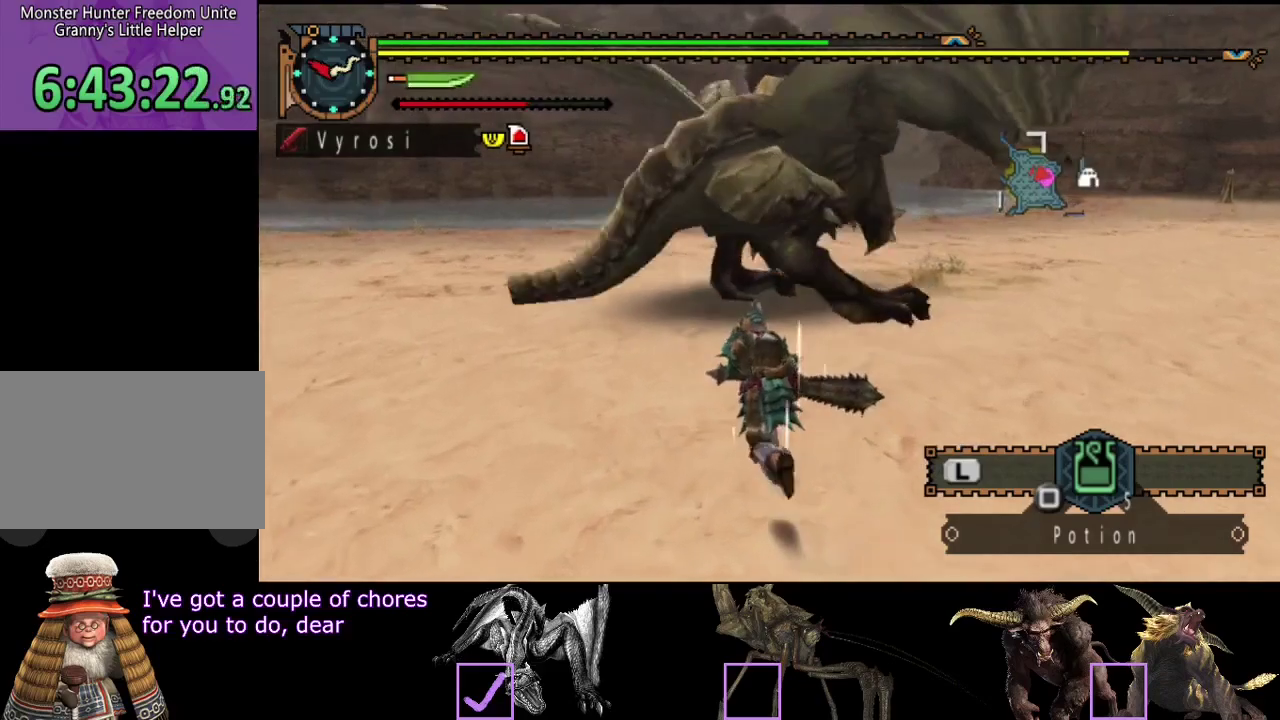
{"buttons": ["TRIANGLE"], "left_stick": "up", "right_stick": "center", "events": [[167, "TRIANGLE", "down"], [267, "TRIANGLE", "up"], [333, "TRIANGLE", "down"], [383, "TRIANGLE", "up"], [467, "TRIANGLE", "down"]]}
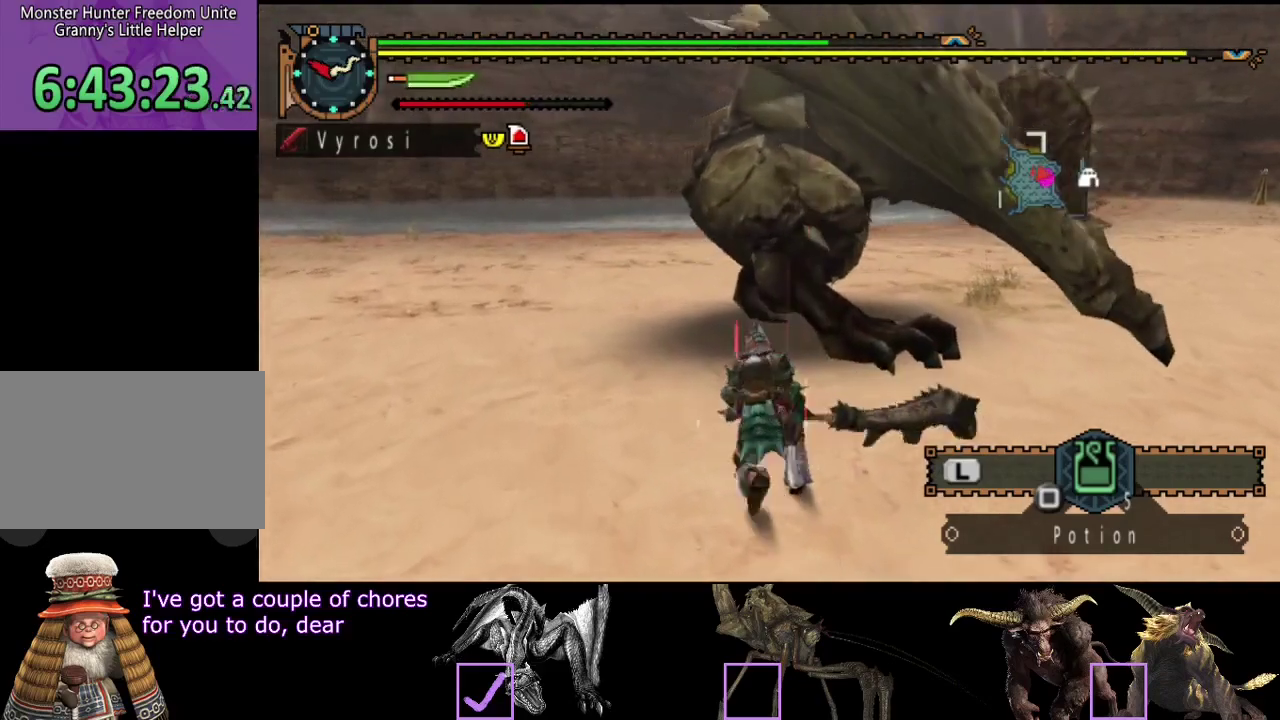
{"buttons": [], "left_stick": "up", "right_stick": "center"}